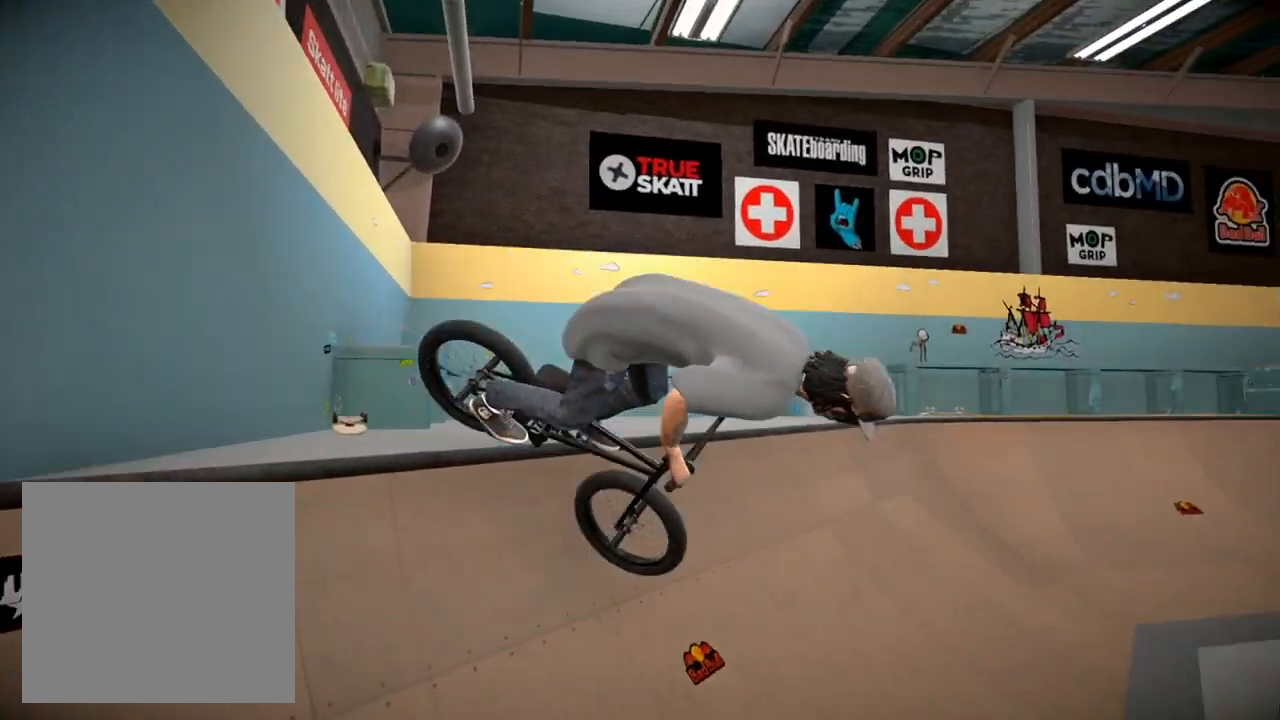
Gameplay with a controller (Xbox layout); each line is a JSON object with the inputs held at the frame after it. "events" lists button and stick changes between this image and that frame as [ms after this image, input, new state], when the widget could be followed in between.
{"buttons": ["DPAD_DOWN"], "left_stick": "center", "right_stick": "center", "events": [[50, "left_stick", "right"], [300, "left_stick", "center"], [484, "DPAD_DOWN", "down"]]}
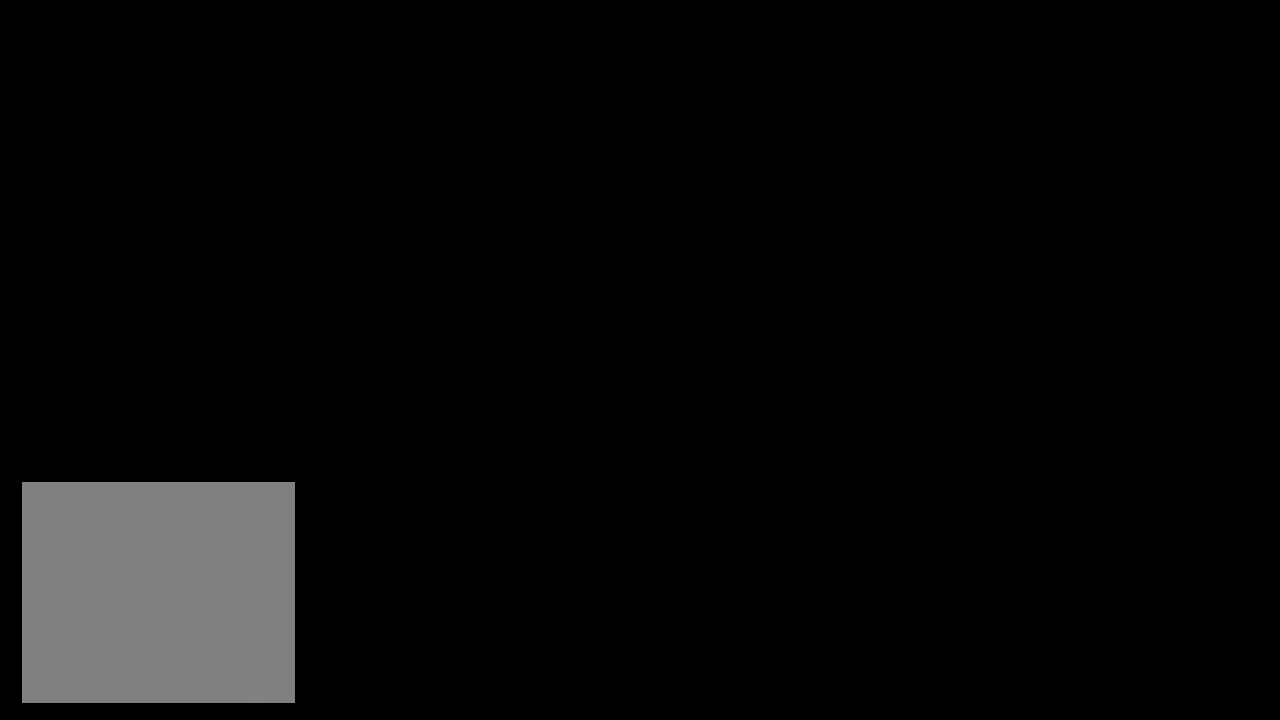
{"buttons": [], "left_stick": "up", "right_stick": "center", "events": [[117, "DPAD_DOWN", "up"], [317, "A", "down"], [434, "A", "up"], [434, "left_stick", "up"]]}
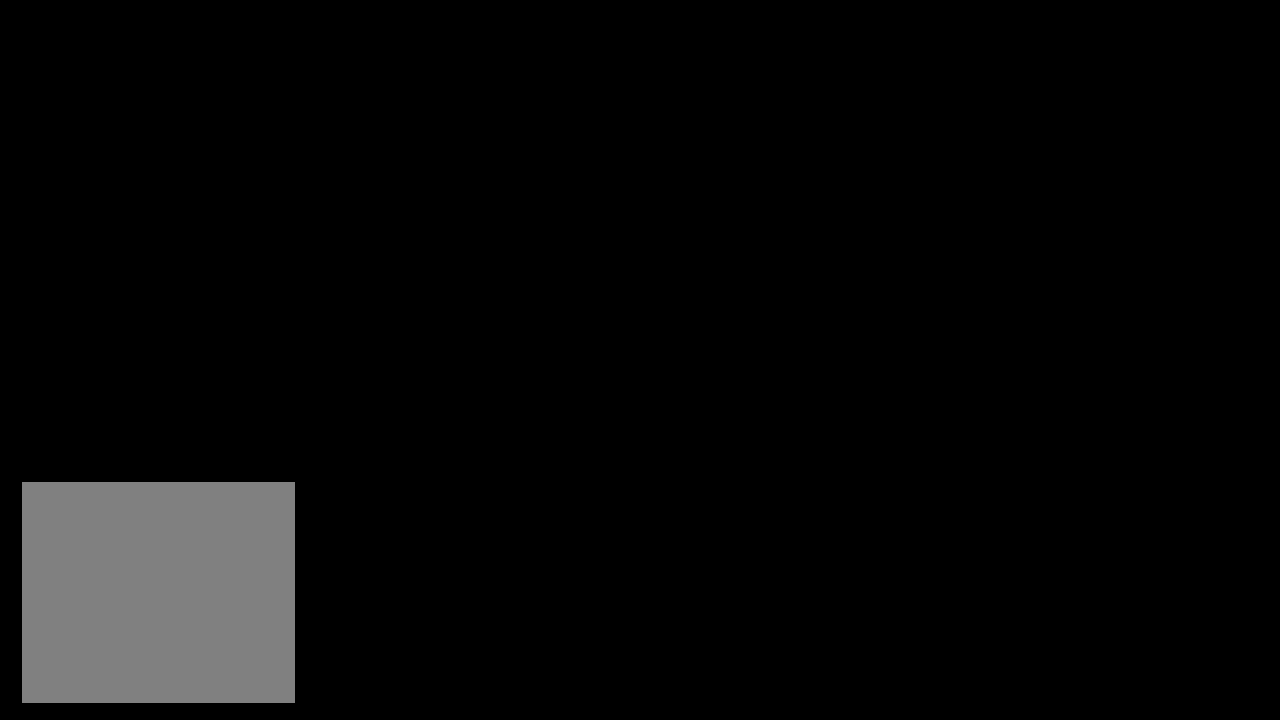
{"buttons": ["A"], "left_stick": "up", "right_stick": "center", "events": [[50, "A", "down"], [150, "A", "up"], [233, "A", "down"], [350, "A", "up"], [450, "A", "down"]]}
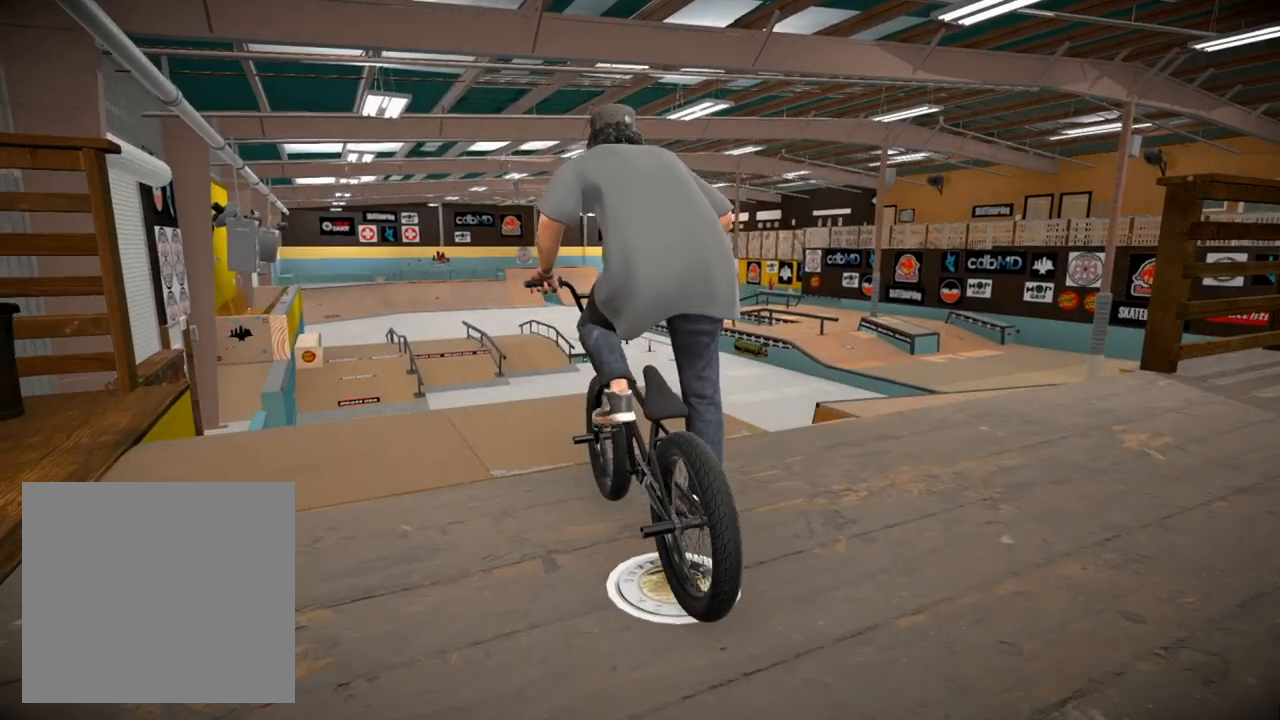
{"buttons": [], "left_stick": "center", "right_stick": "center", "events": [[50, "left_stick", "up-left"], [67, "A", "up"], [184, "A", "down"], [317, "A", "up"], [434, "left_stick", "center"]]}
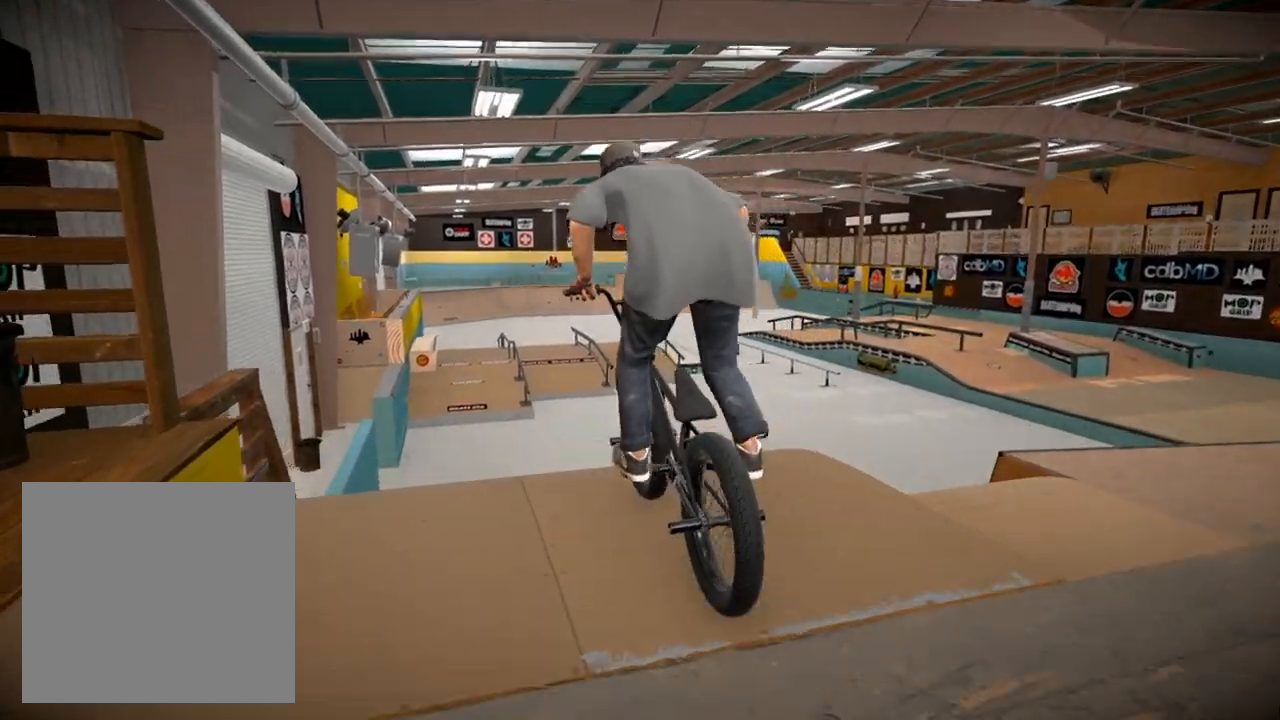
{"buttons": [], "left_stick": "left", "right_stick": "center", "events": [[400, "left_stick", "left"]]}
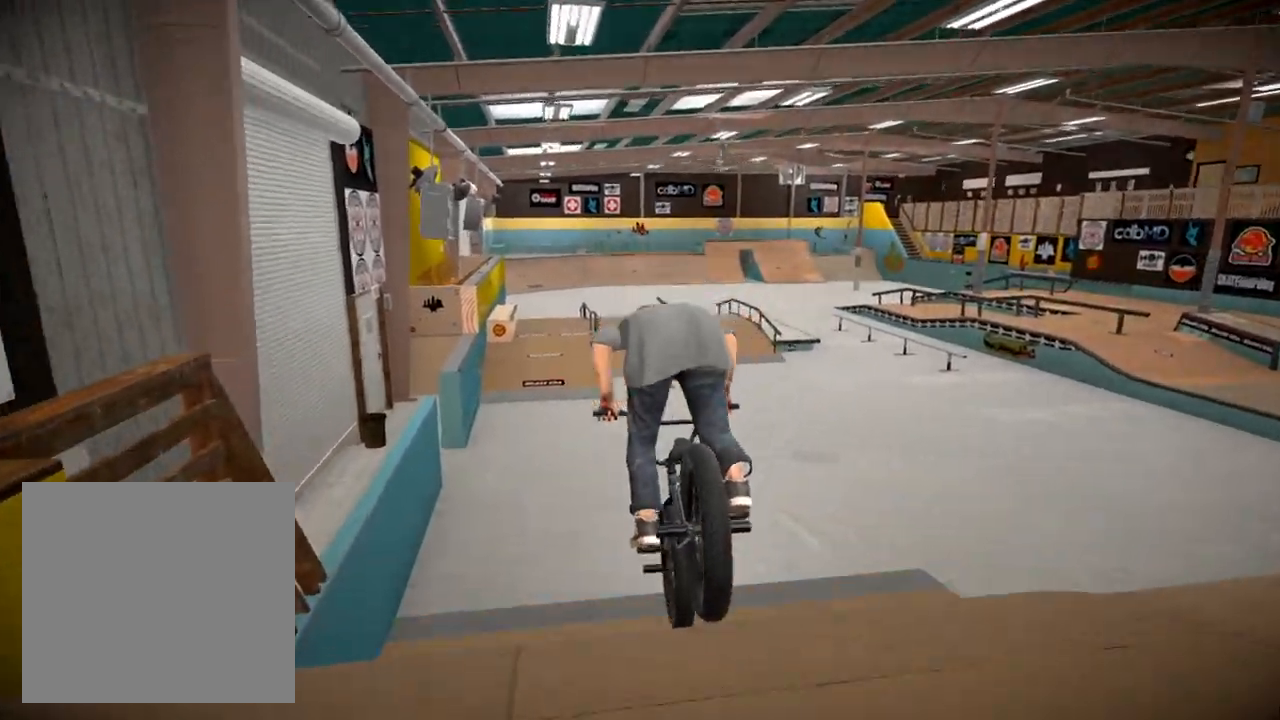
{"buttons": ["B"], "left_stick": "center", "right_stick": "center", "events": [[50, "left_stick", "center"], [201, "B", "down"]]}
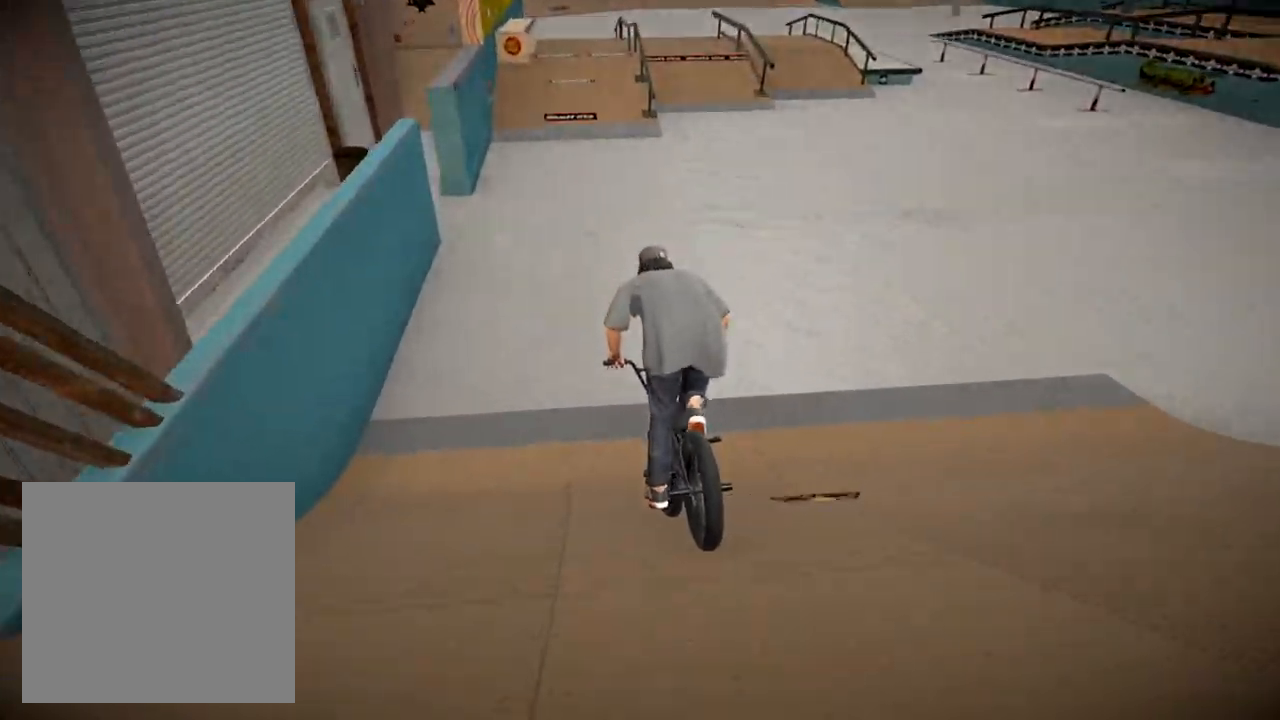
{"buttons": [], "left_stick": "center", "right_stick": "center", "events": [[233, "left_stick", "right"], [350, "left_stick", "center"], [367, "B", "up"]]}
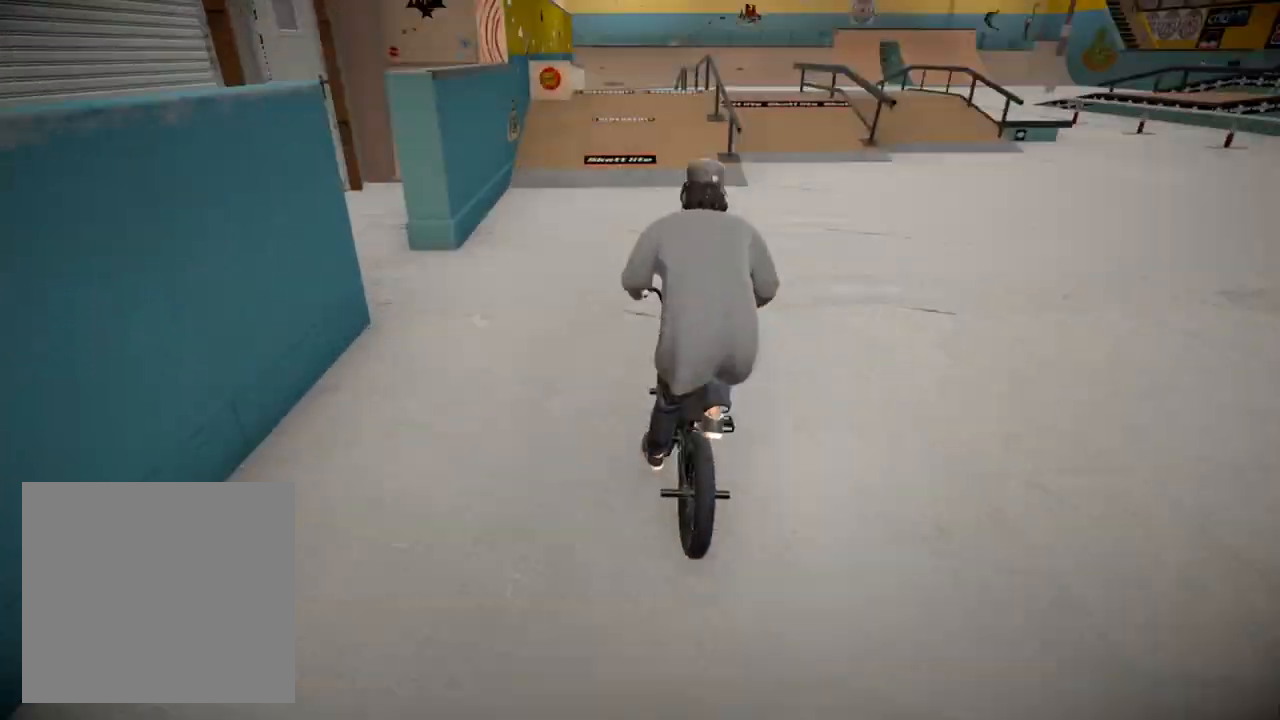
{"buttons": ["L2", "R2"], "left_stick": "left", "right_stick": "down", "events": [[17, "left_stick", "left"], [167, "left_stick", "center"], [184, "L2", "down"], [184, "R2", "down"], [201, "right_stick", "down"], [501, "left_stick", "left"]]}
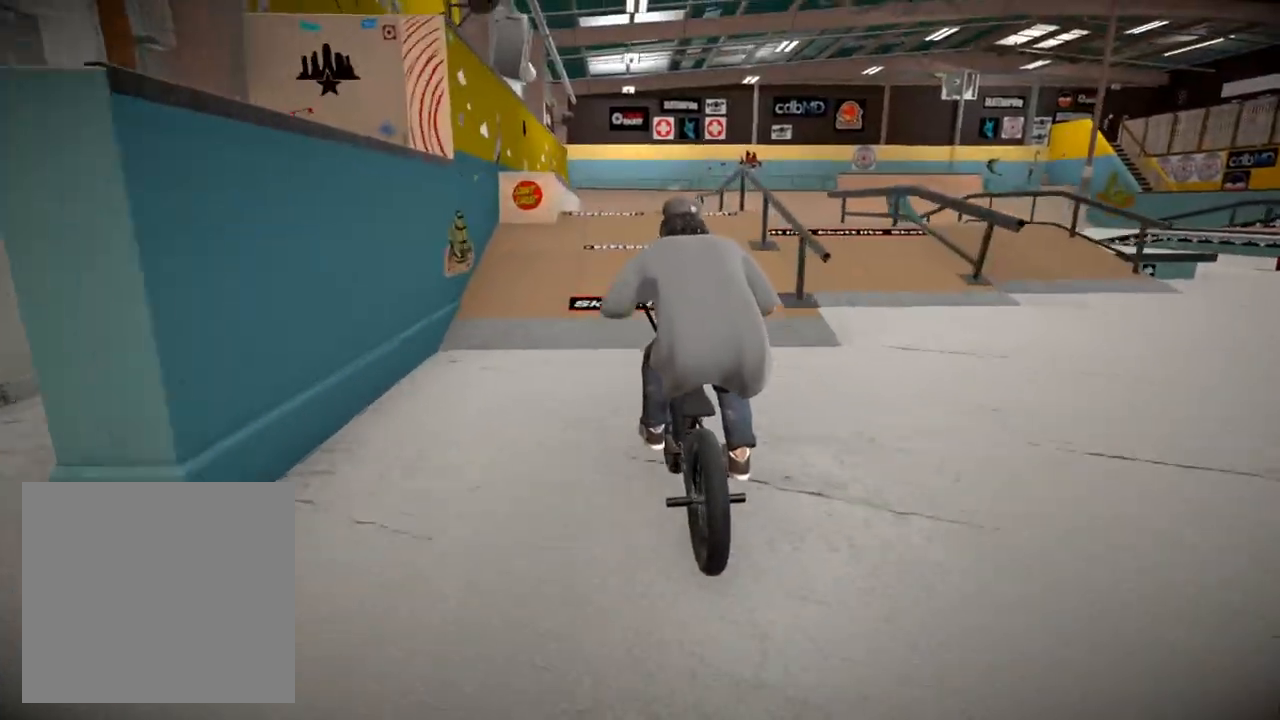
{"buttons": ["L2", "R2"], "left_stick": "left", "right_stick": "down", "events": [[183, "left_stick", "center"], [450, "left_stick", "left"]]}
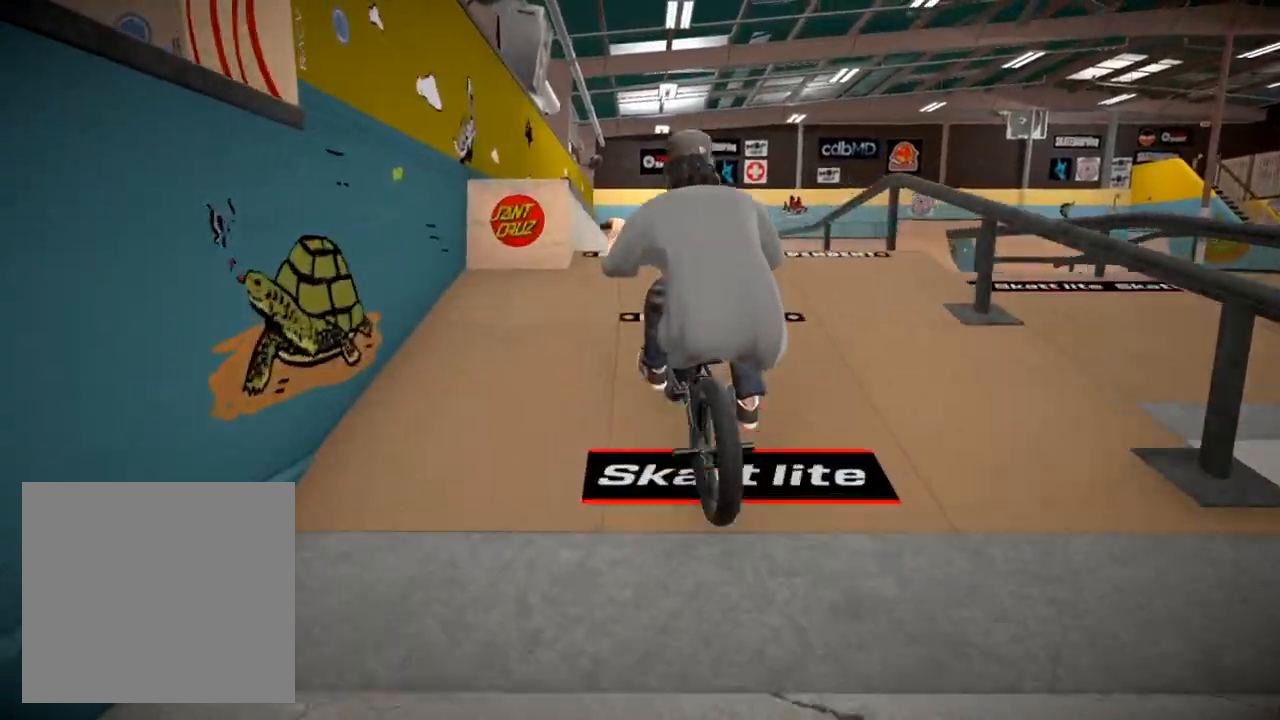
{"buttons": [], "left_stick": "center", "right_stick": "center", "events": [[34, "left_stick", "center"], [234, "right_stick", "up"], [351, "R2", "up"], [367, "L2", "up"], [401, "right_stick", "center"]]}
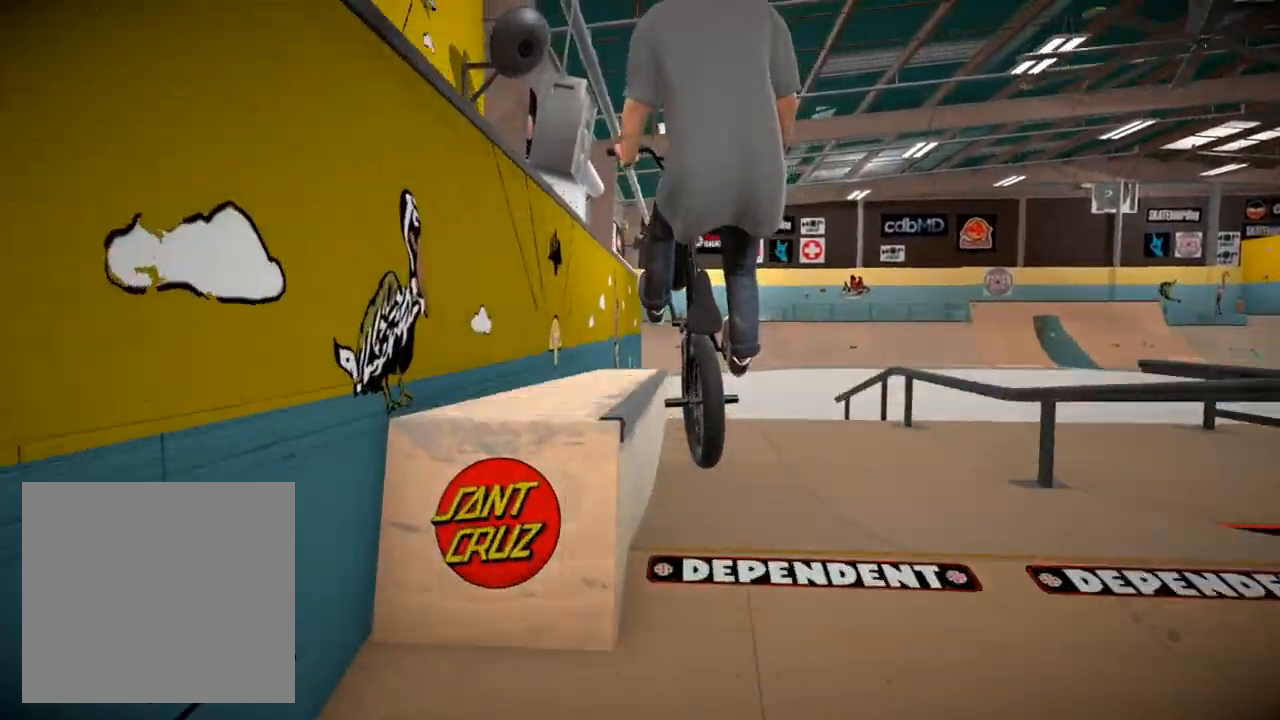
{"buttons": [], "left_stick": "center", "right_stick": "up", "events": [[100, "right_stick", "up"]]}
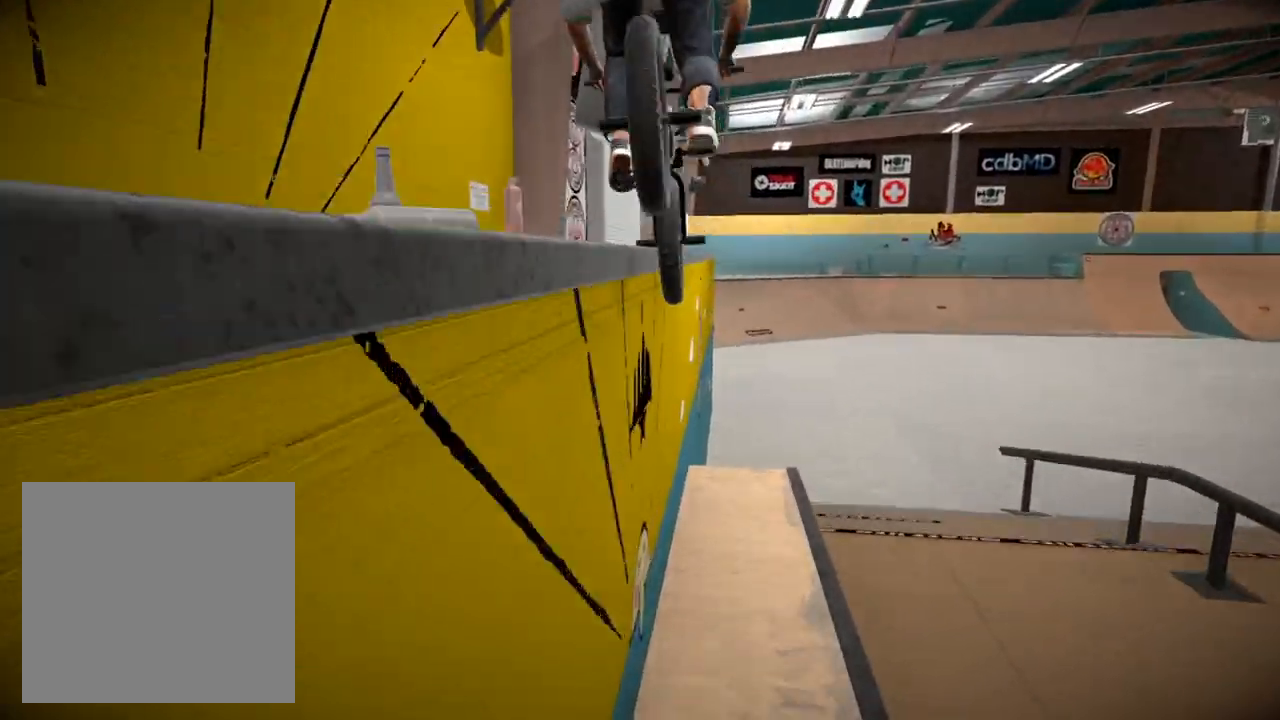
{"buttons": ["A"], "left_stick": "up", "right_stick": "center", "events": [[201, "right_stick", "center"], [251, "DPAD_DOWN", "down"], [367, "DPAD_DOWN", "up"], [417, "A", "down"], [484, "left_stick", "up"]]}
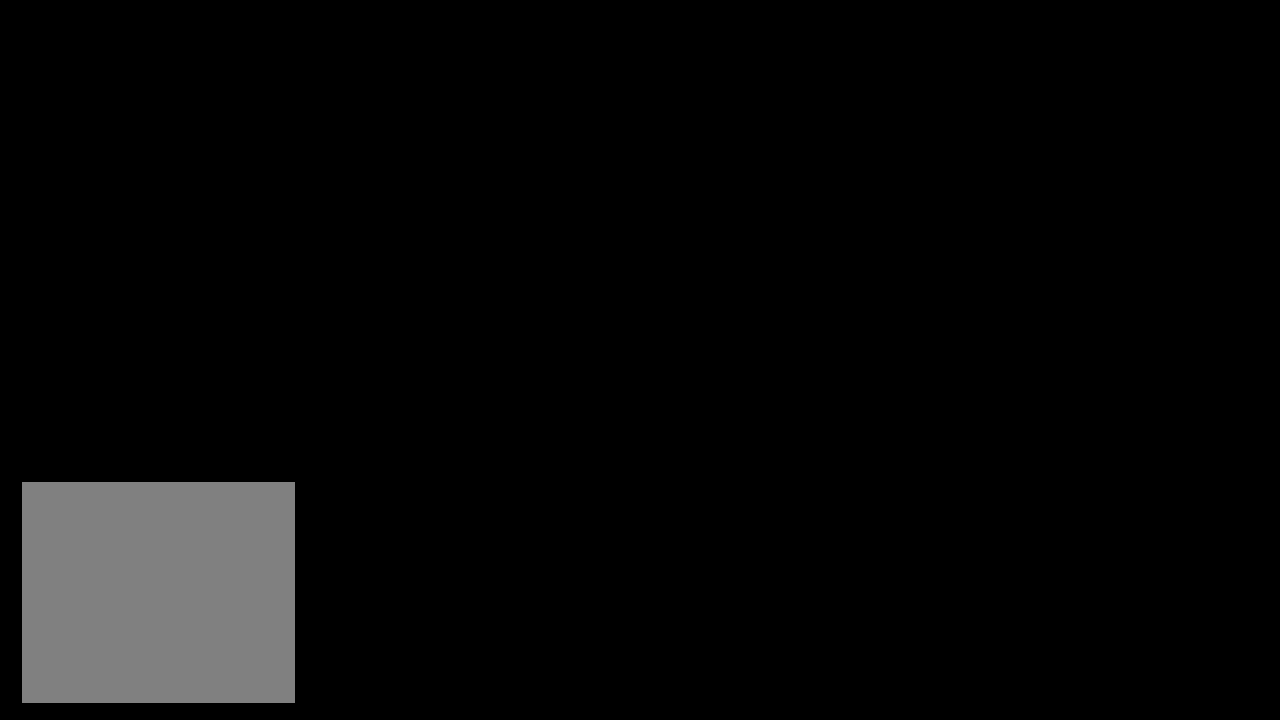
{"buttons": [], "left_stick": "up", "right_stick": "center", "events": [[50, "A", "up"], [150, "A", "down"], [267, "A", "up"], [351, "A", "down"], [451, "A", "up"]]}
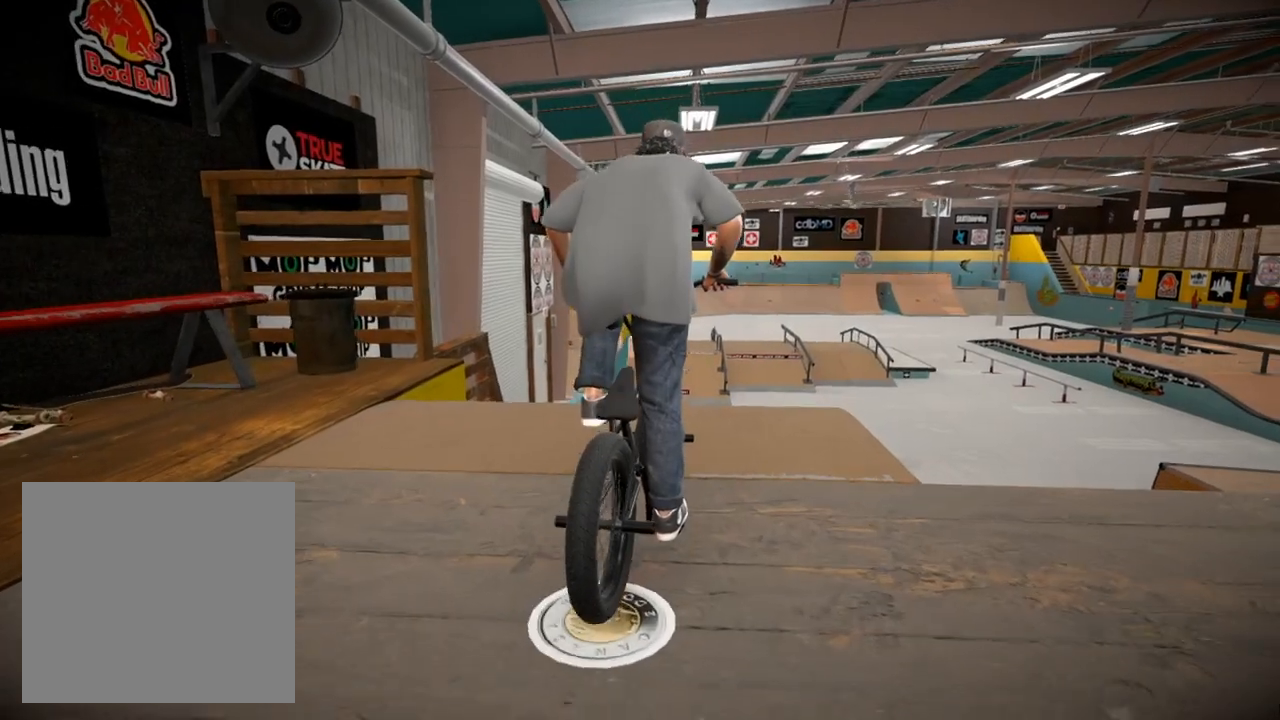
{"buttons": [], "left_stick": "up-left", "right_stick": "center", "events": [[50, "A", "down"], [116, "left_stick", "up-left"], [150, "A", "up"], [250, "A", "down"], [400, "A", "up"]]}
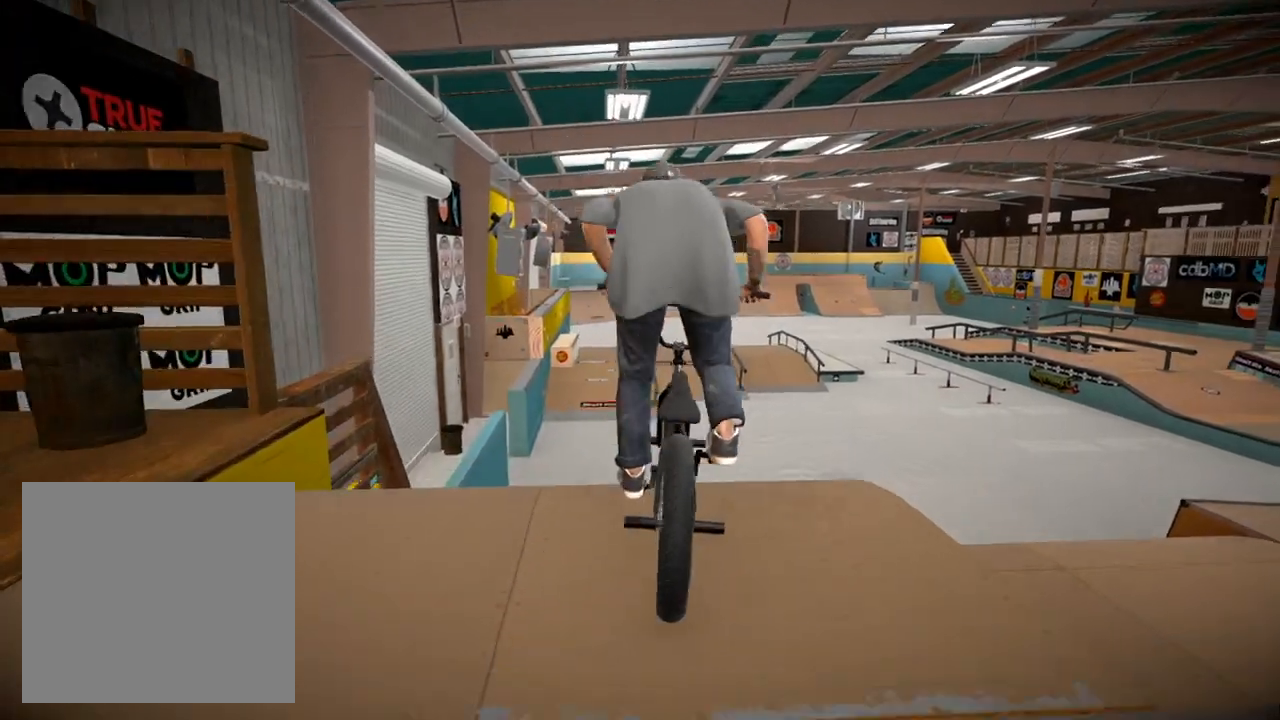
{"buttons": [], "left_stick": "center", "right_stick": "center", "events": [[50, "left_stick", "center"], [267, "left_stick", "up-left"], [384, "left_stick", "center"]]}
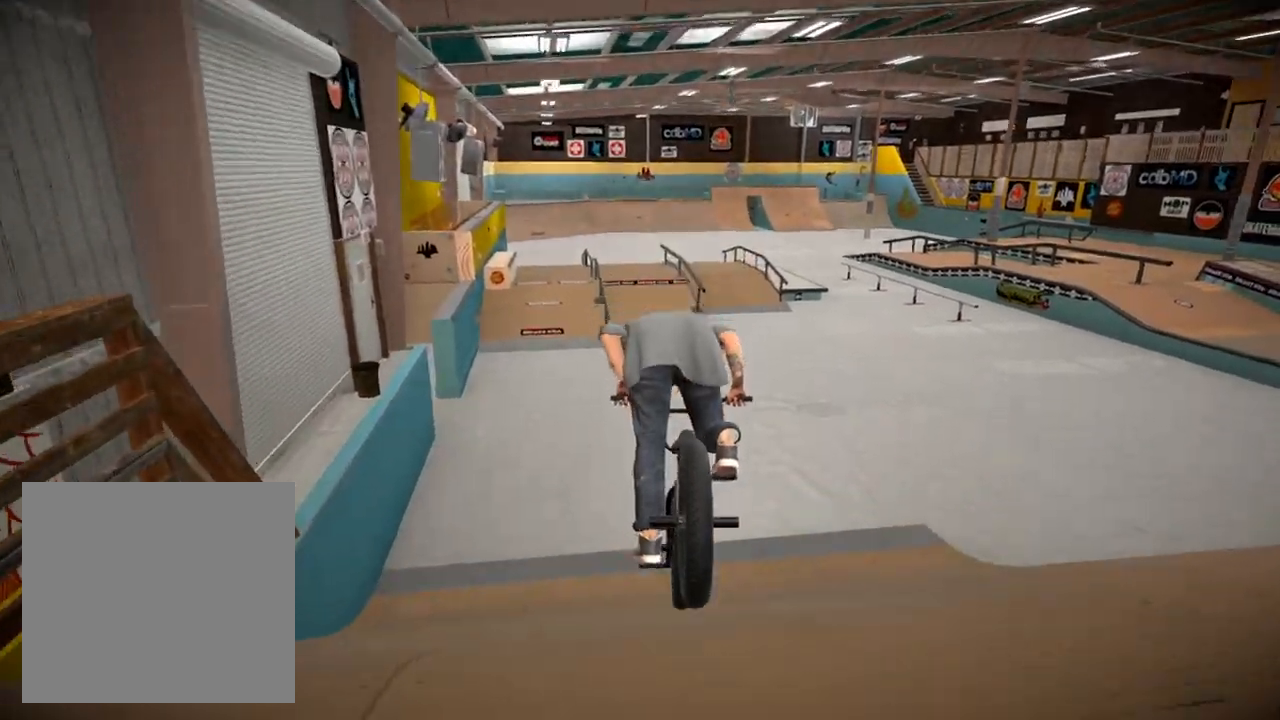
{"buttons": [], "left_stick": "left", "right_stick": "center", "events": [[250, "left_stick", "right"], [333, "left_stick", "center"], [500, "left_stick", "left"]]}
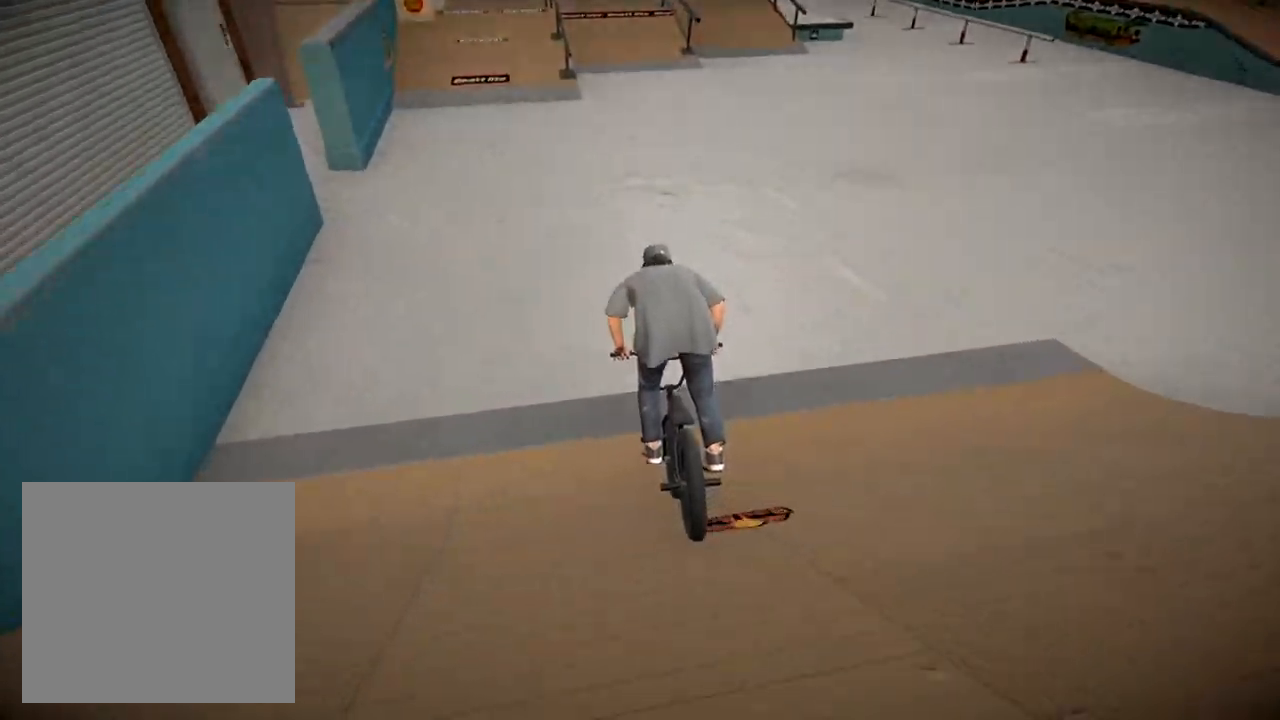
{"buttons": [], "left_stick": "left", "right_stick": "center", "events": [[150, "left_stick", "center"], [417, "left_stick", "left"]]}
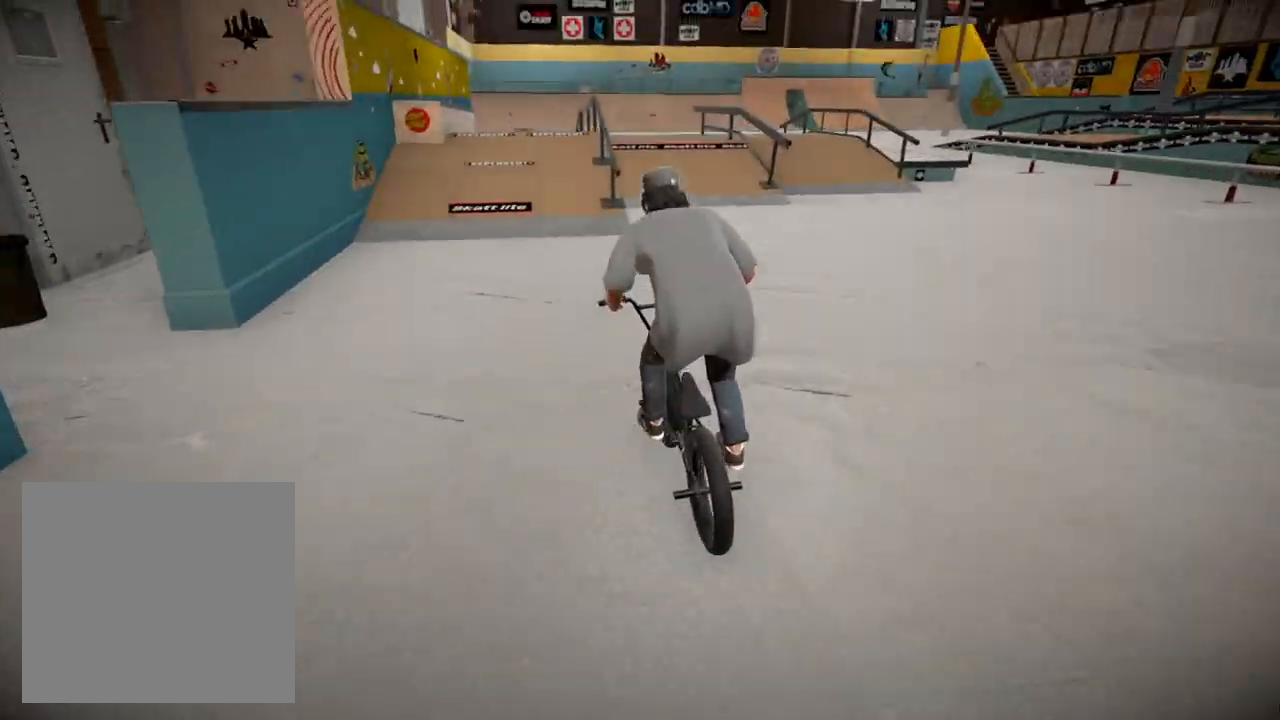
{"buttons": ["L2", "R2"], "left_stick": "center", "right_stick": "down", "events": [[16, "right_stick", "down"], [33, "R2", "down"], [66, "L2", "down"], [100, "left_stick", "center"], [283, "left_stick", "left"], [433, "left_stick", "center"]]}
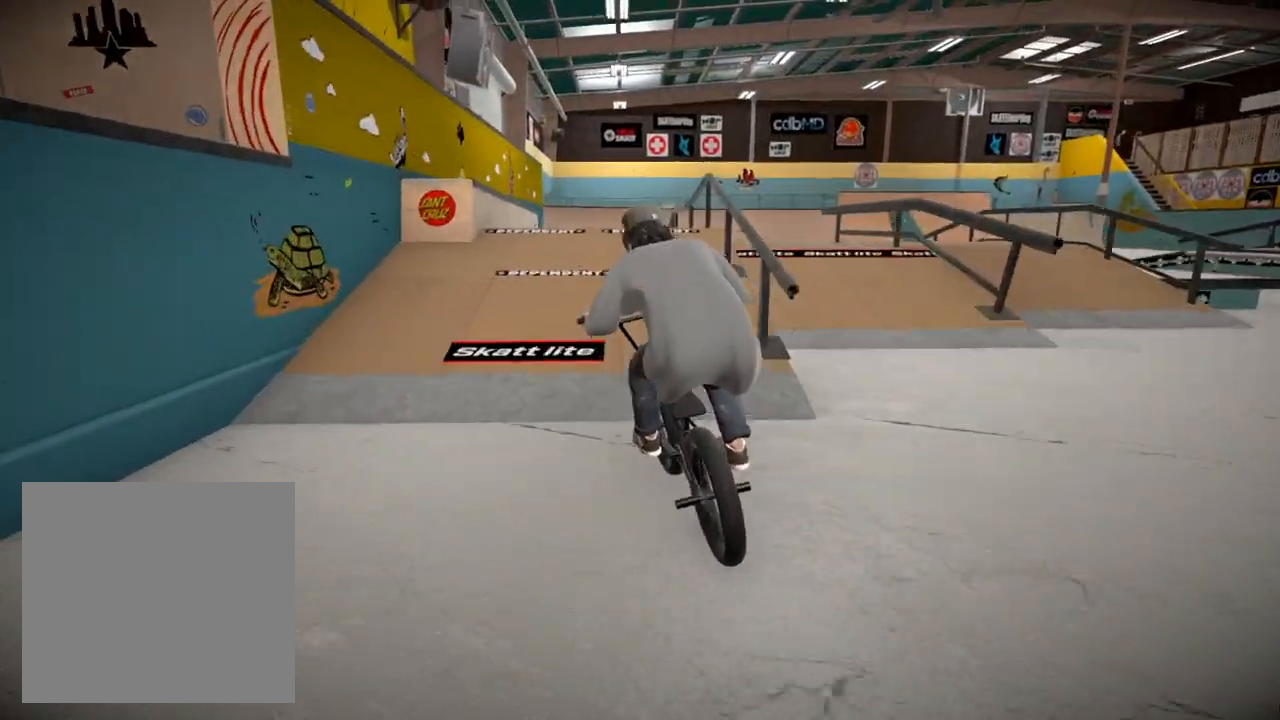
{"buttons": ["L2", "R2"], "left_stick": "center", "right_stick": "up", "events": [[217, "left_stick", "right"], [367, "left_stick", "center"], [451, "right_stick", "up"]]}
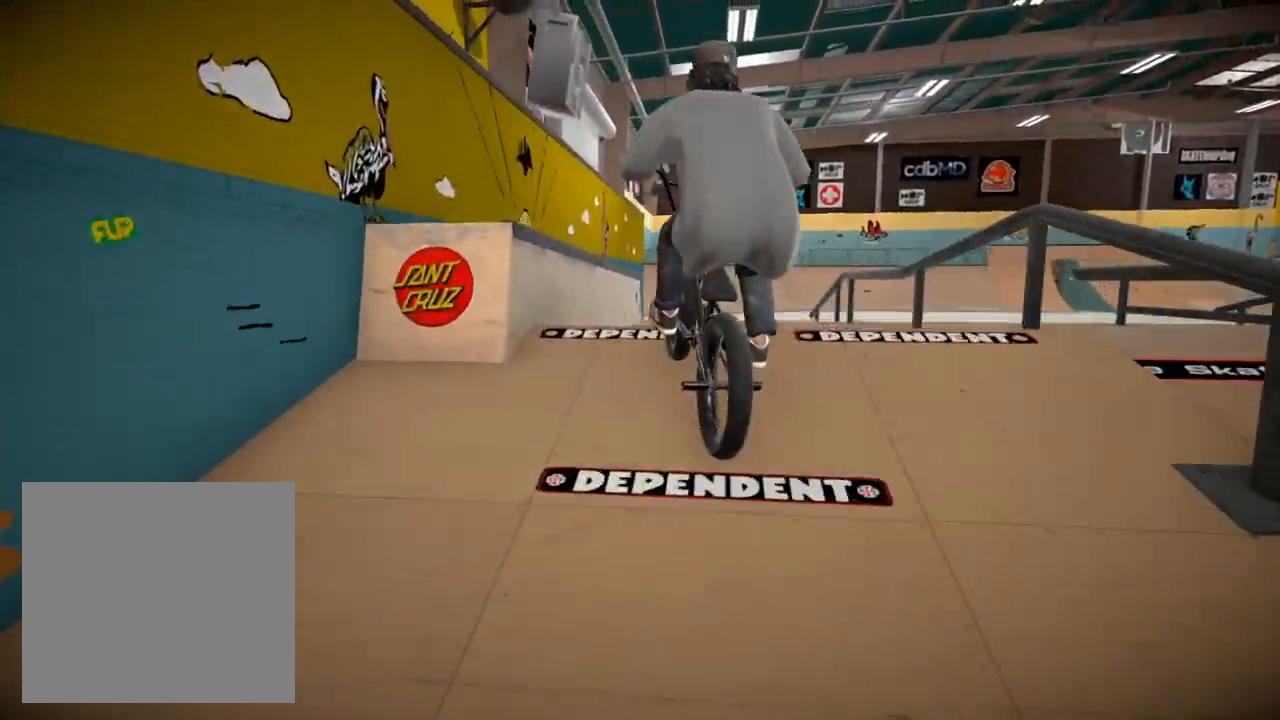
{"buttons": [], "left_stick": "center", "right_stick": "up", "events": [[100, "R2", "up"], [100, "right_stick", "center"], [116, "L2", "up"], [317, "right_stick", "up"]]}
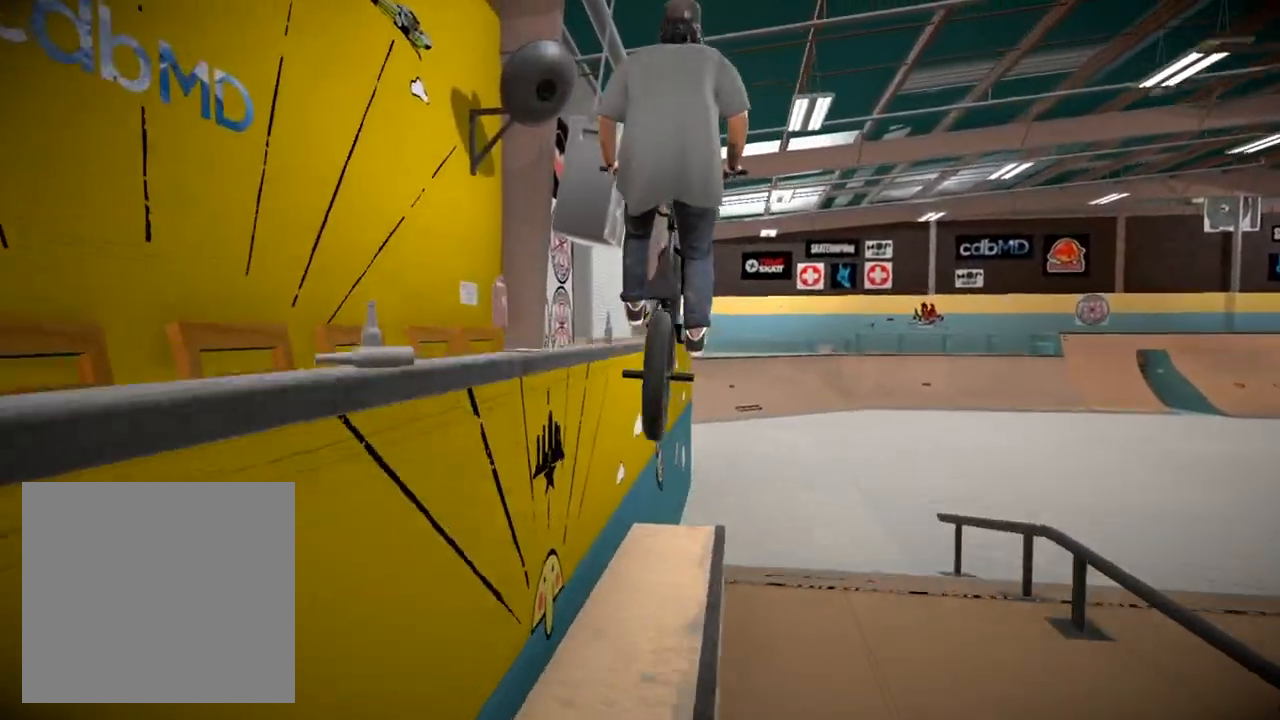
{"buttons": [], "left_stick": "center", "right_stick": "up", "events": [[84, "left_stick", "left"], [250, "left_stick", "center"]]}
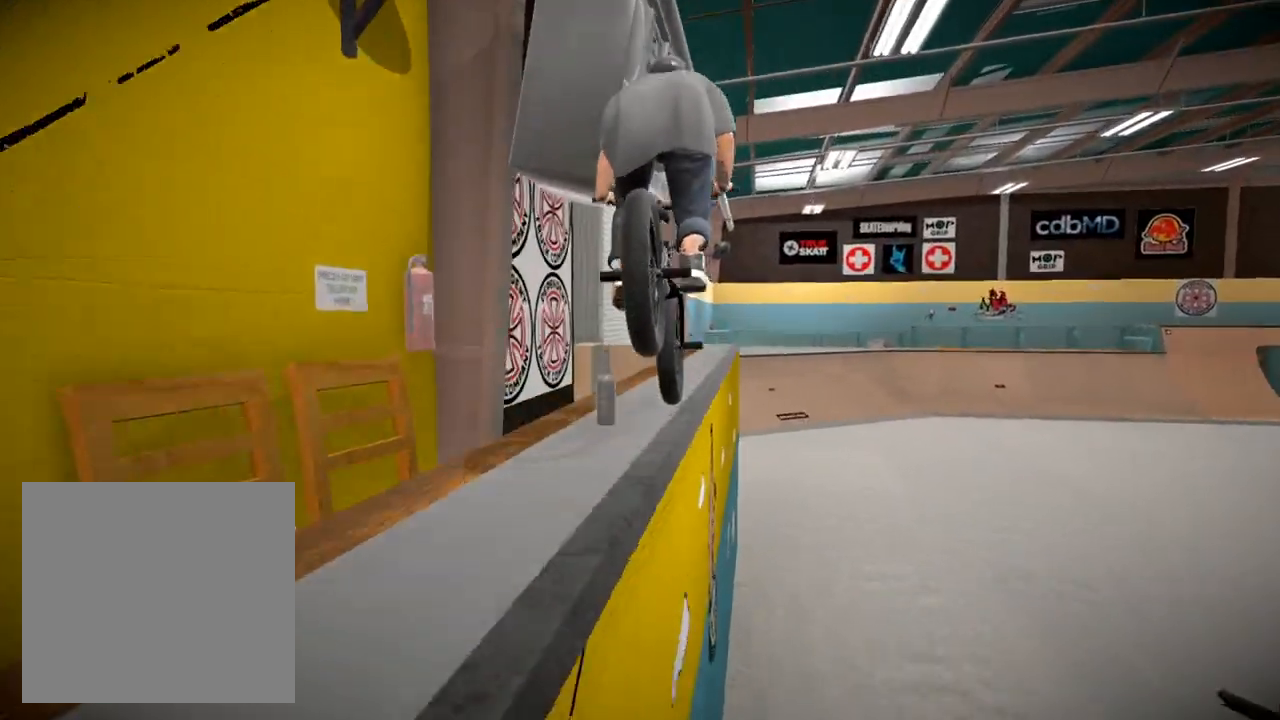
{"buttons": [], "left_stick": "center", "right_stick": "up", "events": [[167, "left_stick", "left"], [283, "left_stick", "center"]]}
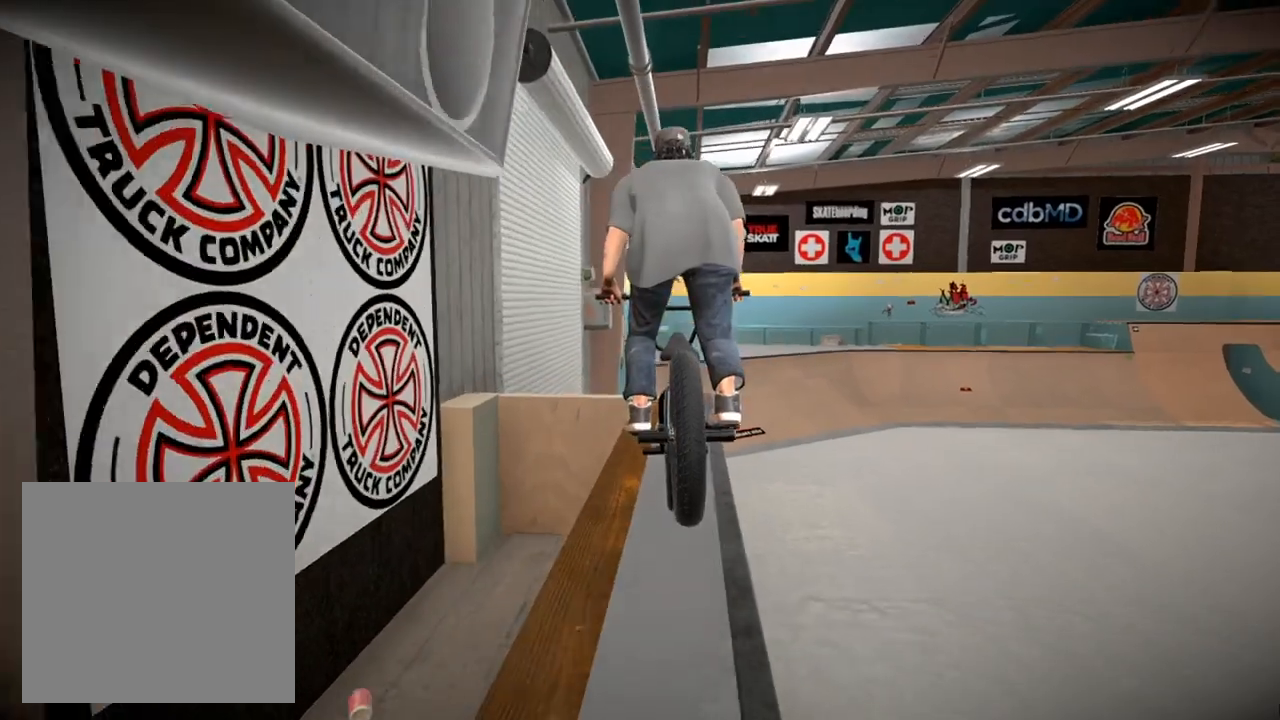
{"buttons": [], "left_stick": "center", "right_stick": "up", "events": [[50, "left_stick", "left"], [317, "left_stick", "center"]]}
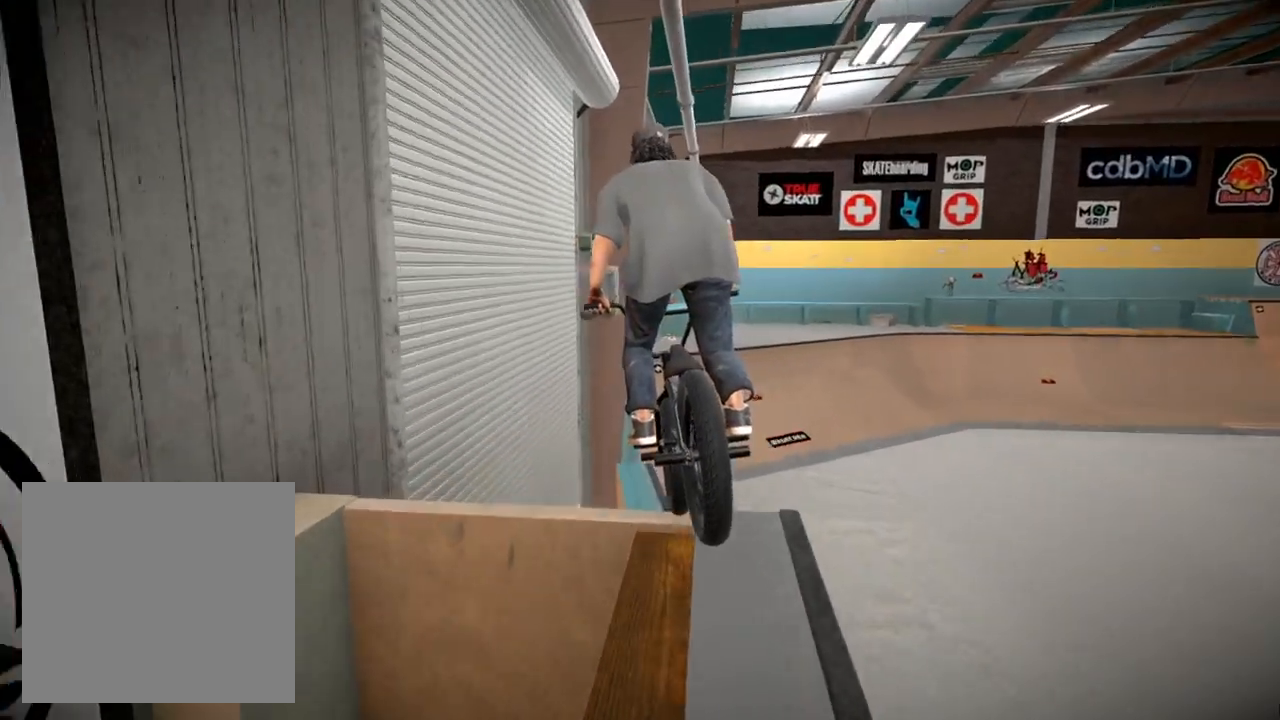
{"buttons": [], "left_stick": "right", "right_stick": "down", "events": [[217, "right_stick", "center"], [417, "left_stick", "right"], [450, "right_stick", "down"]]}
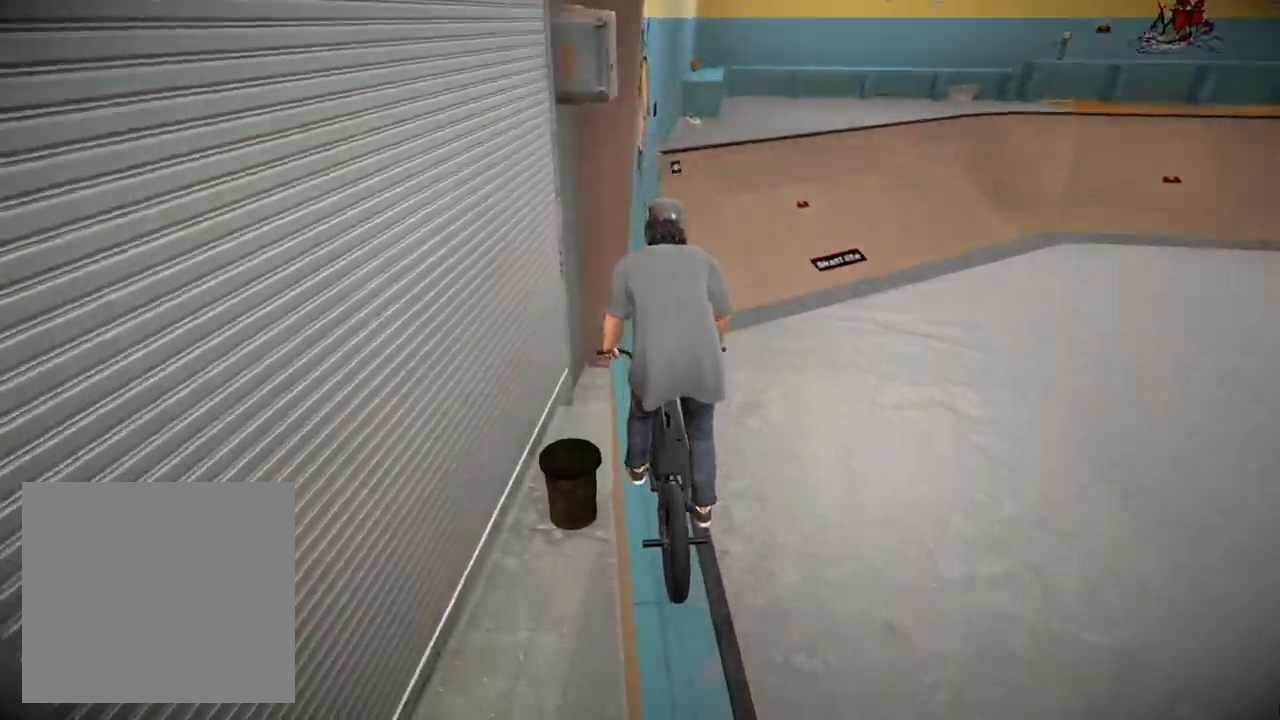
{"buttons": ["L1"], "left_stick": "left", "right_stick": "down", "events": [[217, "left_stick", "center"], [250, "right_stick", "right"], [317, "L1", "down"], [351, "right_stick", "down"], [501, "left_stick", "left"]]}
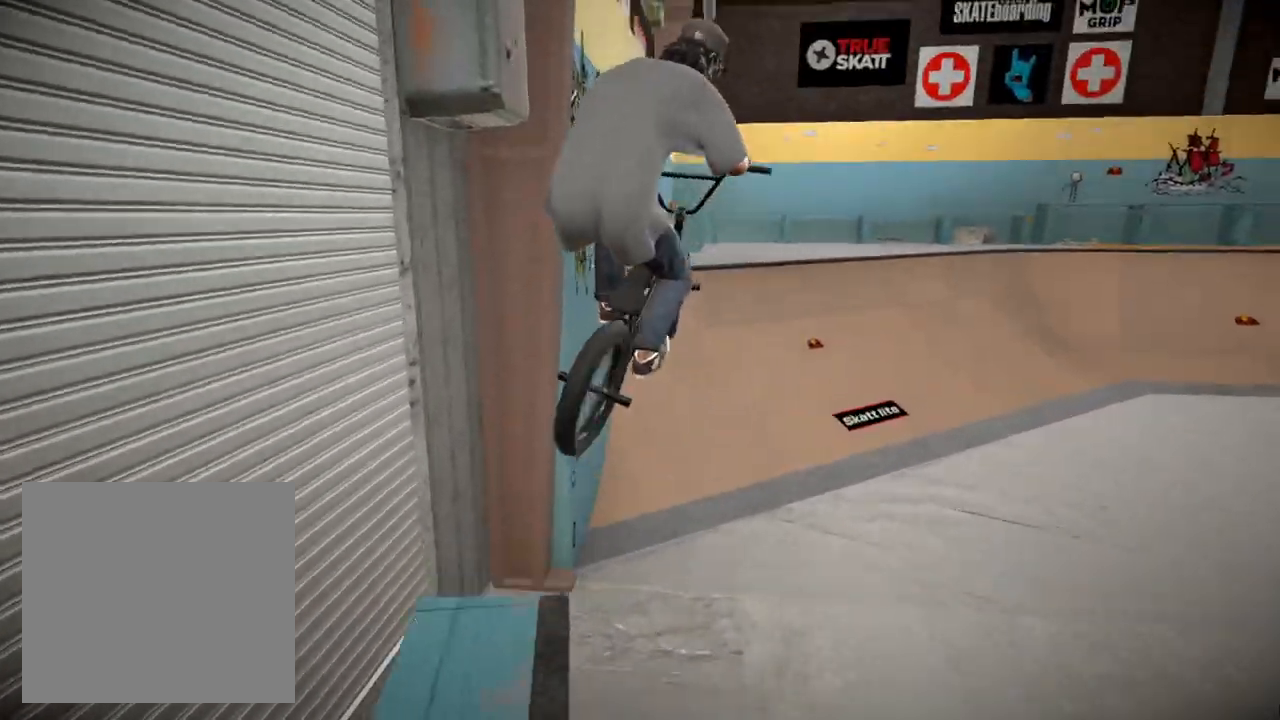
{"buttons": [], "left_stick": "right", "right_stick": "center", "events": [[16, "right_stick", "center"], [33, "L1", "up"], [133, "left_stick", "center"], [433, "left_stick", "right"]]}
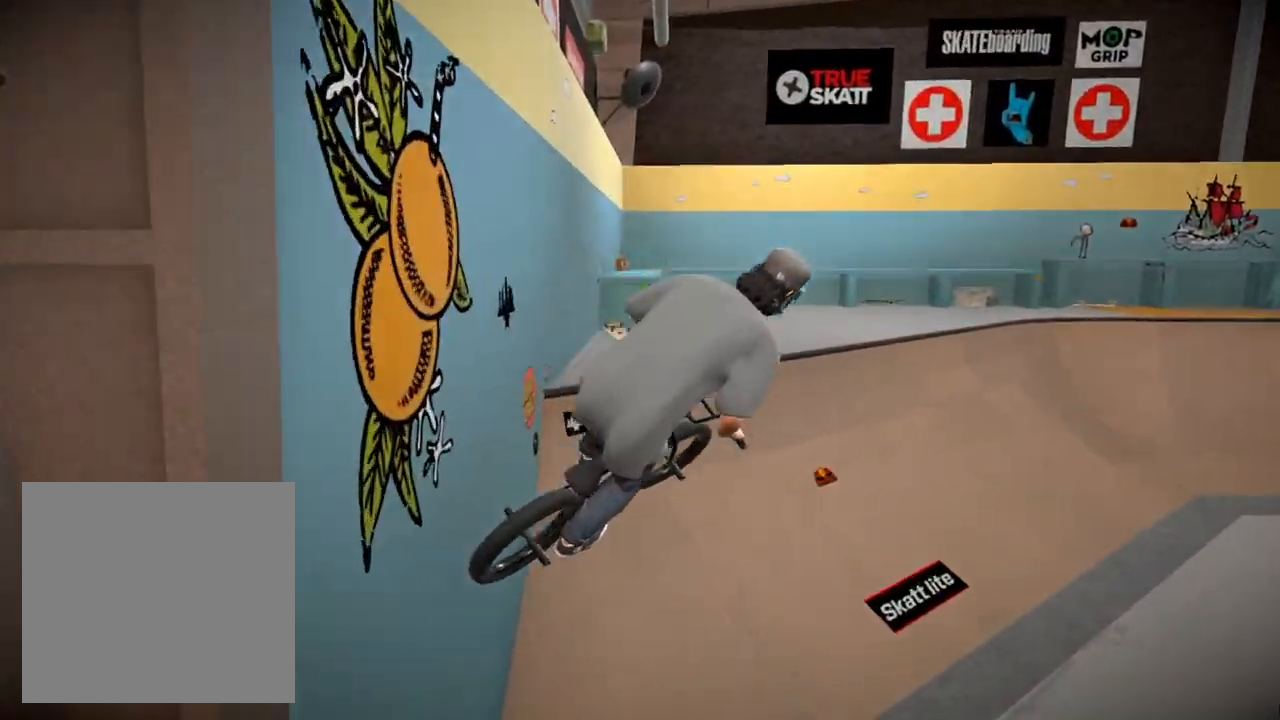
{"buttons": [], "left_stick": "right", "right_stick": "center", "events": []}
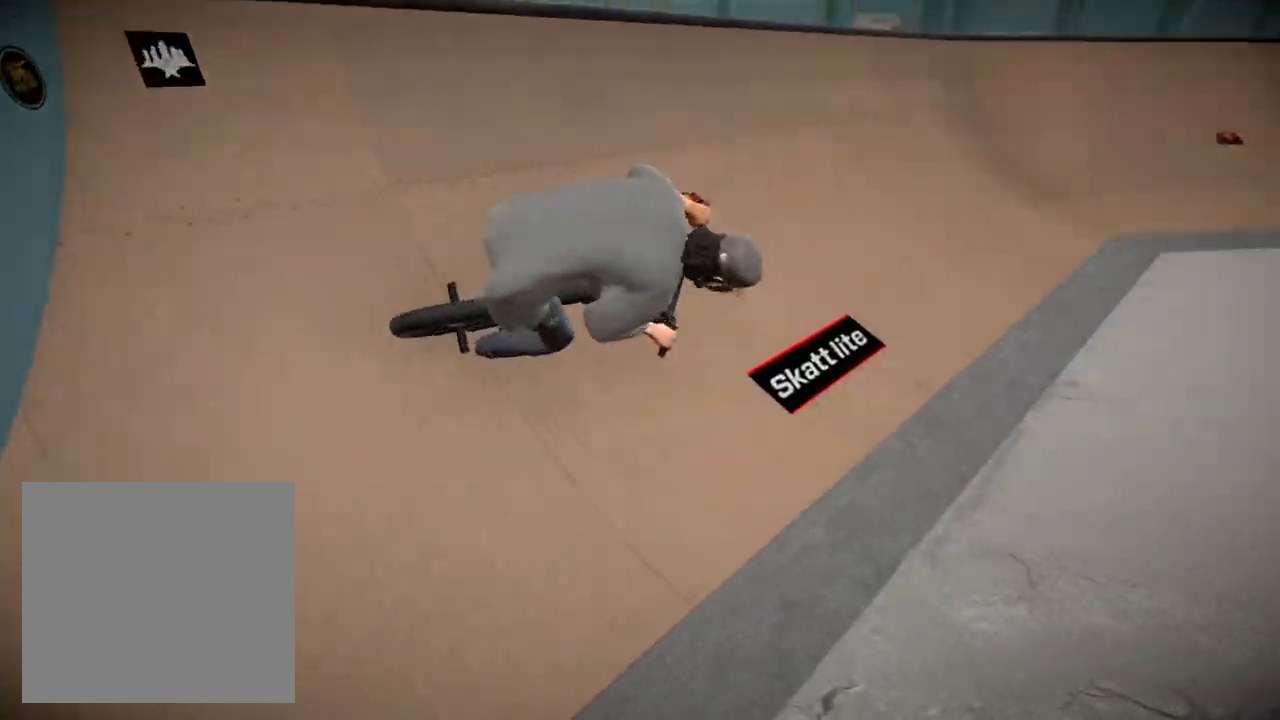
{"buttons": [], "left_stick": "up-left", "right_stick": "center", "events": [[300, "left_stick", "up"], [383, "left_stick", "up-left"]]}
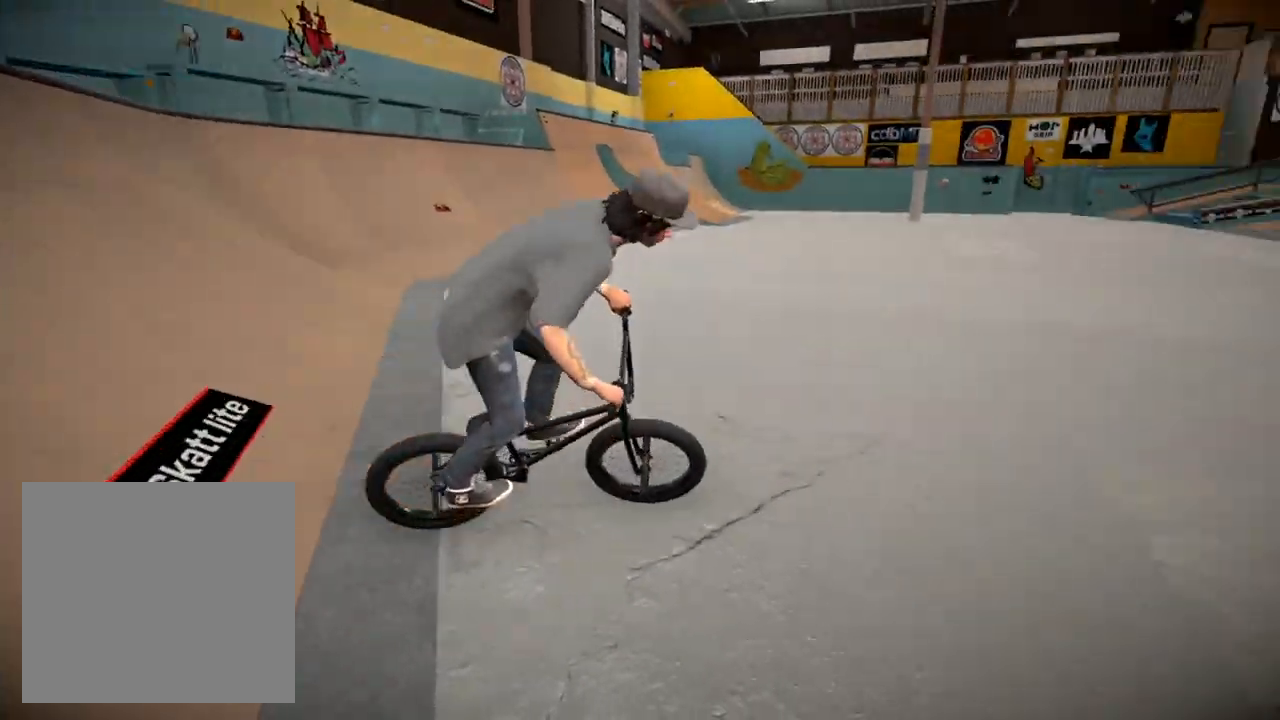
{"buttons": [], "left_stick": "center", "right_stick": "center", "events": [[234, "left_stick", "center"]]}
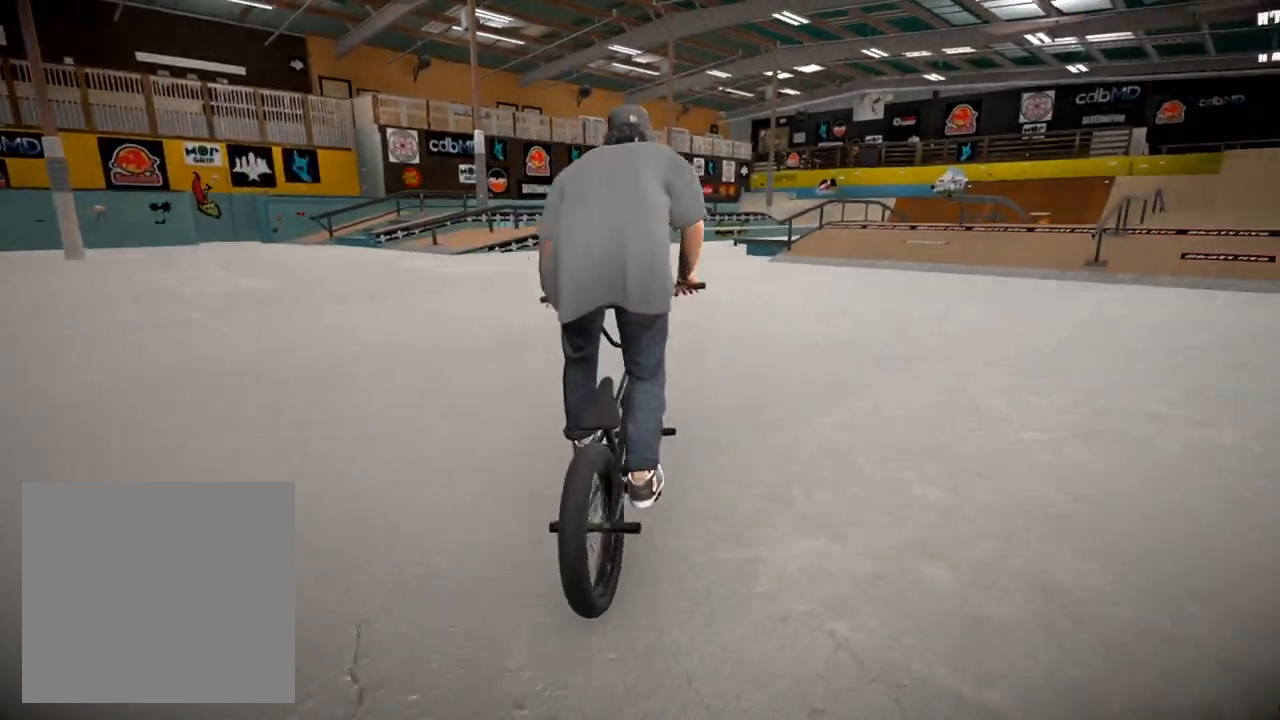
{"buttons": [], "left_stick": "right", "right_stick": "center", "events": [[467, "left_stick", "right"]]}